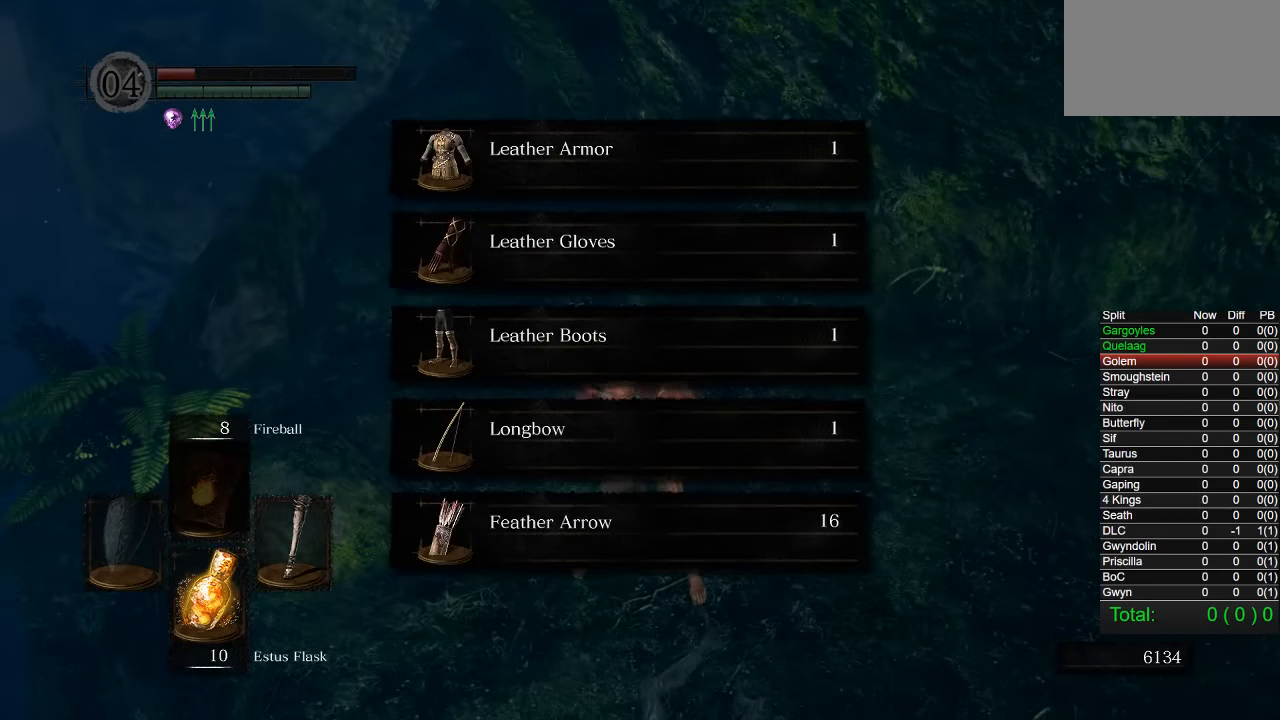
Gameplay with a controller (PlayStation layout); each line is a JSON object with the inputs held at the frame after it (dt_ms = milliseconds from this image to that frame). "events" lists button and stick changes between this image and that frame as [ms after this image, input, new state], when the widget could be followed in between.
{"dt_ms": 500, "buttons": ["CIRCLE"], "left_stick": "up-left", "right_stick": "center", "events": [[17, "CROSS", "up"], [84, "CROSS", "down"], [167, "CROSS", "up"], [234, "CROSS", "down"], [300, "CROSS", "up"], [350, "CROSS", "down"], [450, "CROSS", "up"]]}
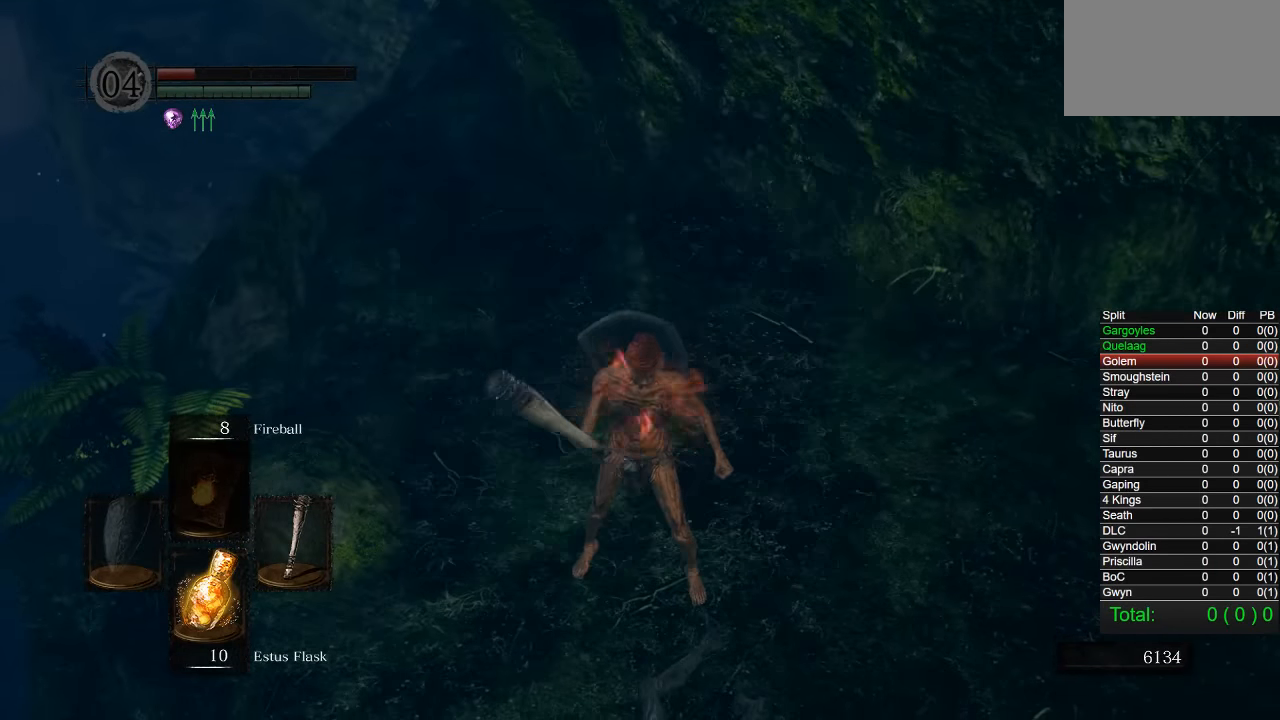
{"dt_ms": 500, "buttons": ["CIRCLE"], "left_stick": "up-left", "right_stick": "right", "events": [[500, "right_stick", "right"]]}
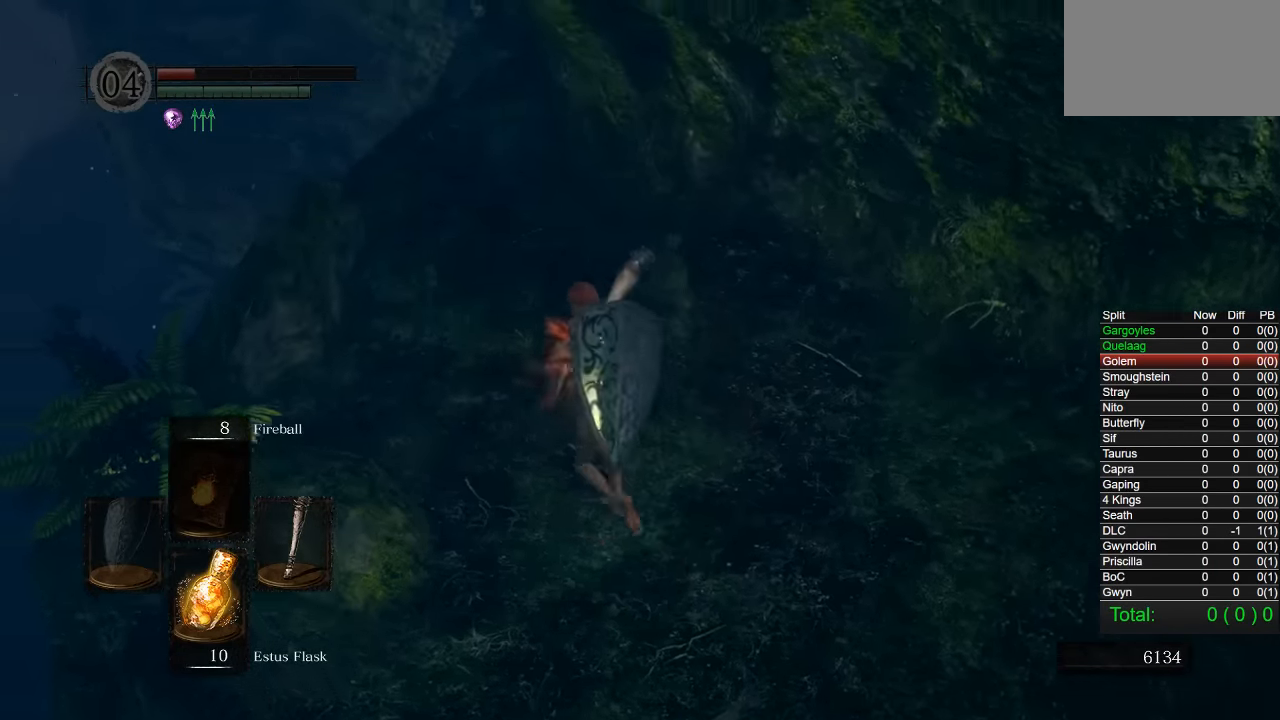
{"dt_ms": 500, "buttons": ["CIRCLE"], "left_stick": "up-left", "right_stick": "right", "events": []}
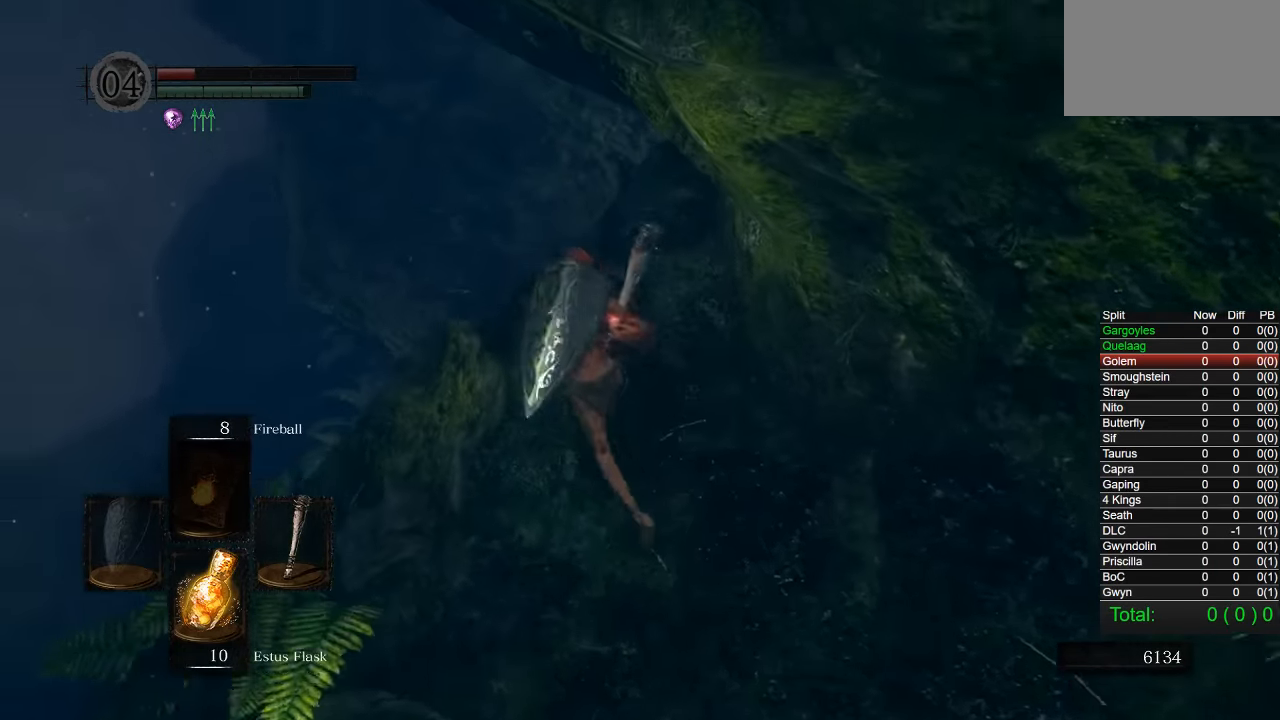
{"dt_ms": 500, "buttons": ["CIRCLE"], "left_stick": "up", "right_stick": "right", "events": [[50, "left_stick", "up"]]}
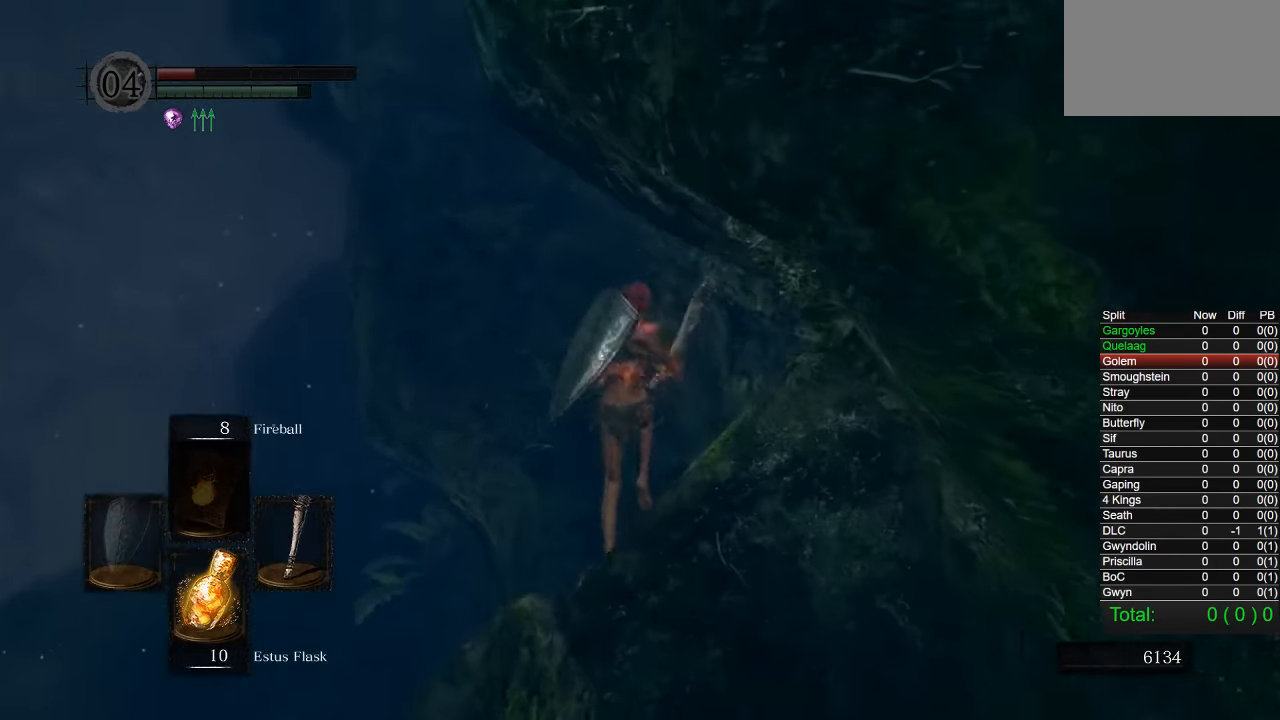
{"dt_ms": 500, "buttons": [], "left_stick": "up", "right_stick": "center", "events": [[100, "right_stick", "center"], [184, "CIRCLE", "up"], [250, "CIRCLE", "down"], [367, "CIRCLE", "up"], [417, "CIRCLE", "down"], [500, "CIRCLE", "up"]]}
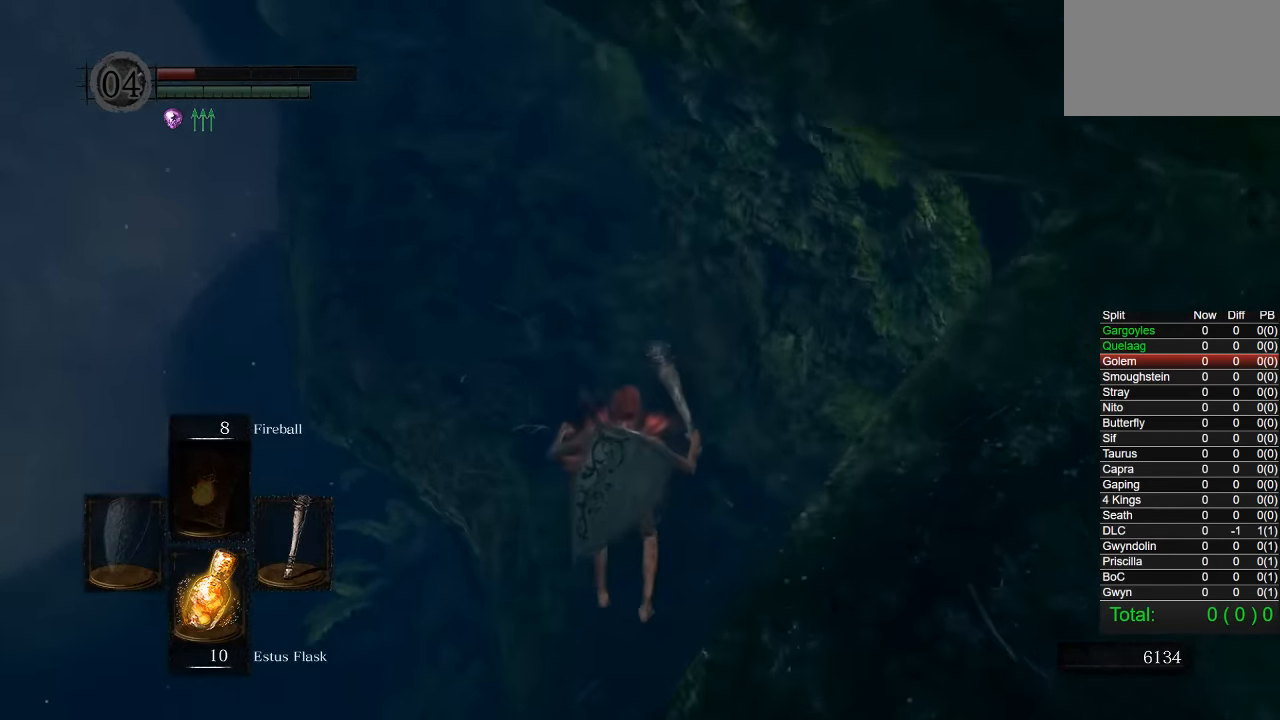
{"dt_ms": 500, "buttons": [], "left_stick": "up", "right_stick": "center", "events": [[67, "CIRCLE", "down"], [167, "CIRCLE", "up"], [217, "CIRCLE", "down"], [317, "CIRCLE", "up"], [350, "CIRCLE", "down"], [450, "CIRCLE", "up"]]}
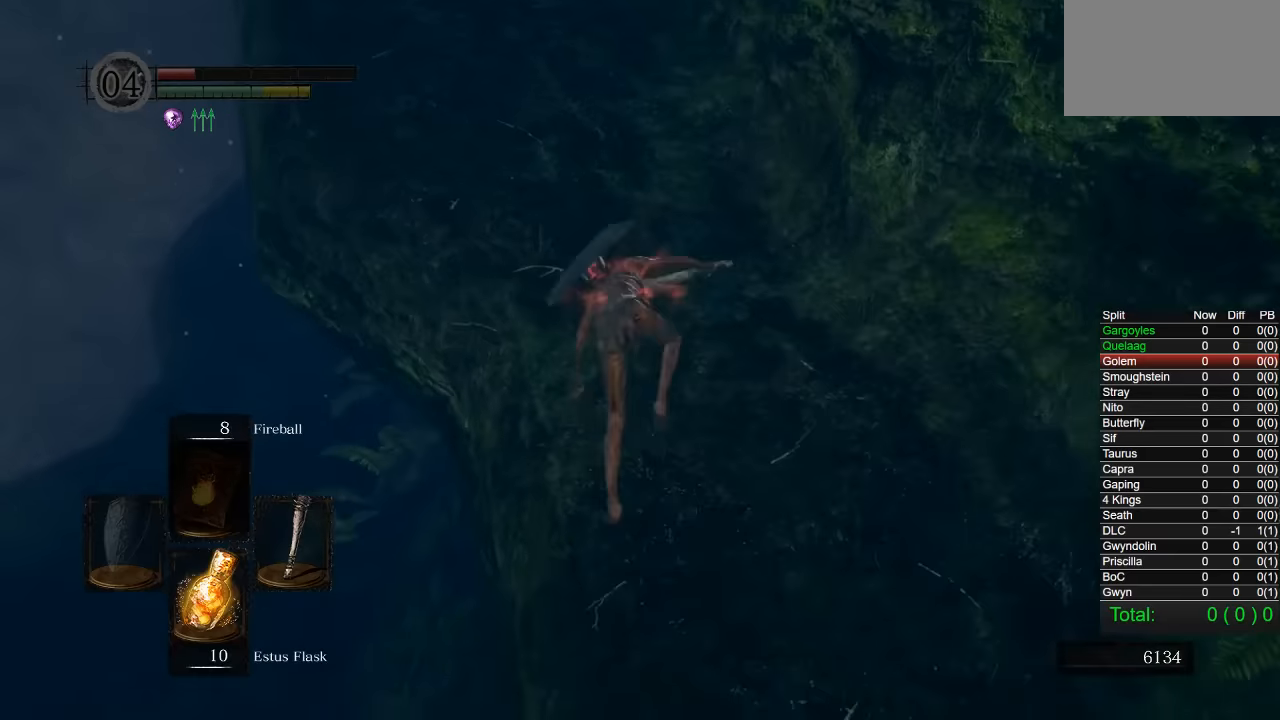
{"dt_ms": 500, "buttons": ["CIRCLE"], "left_stick": "up", "right_stick": "center", "events": [[34, "CIRCLE", "down"], [267, "right_stick", "left"], [400, "right_stick", "center"]]}
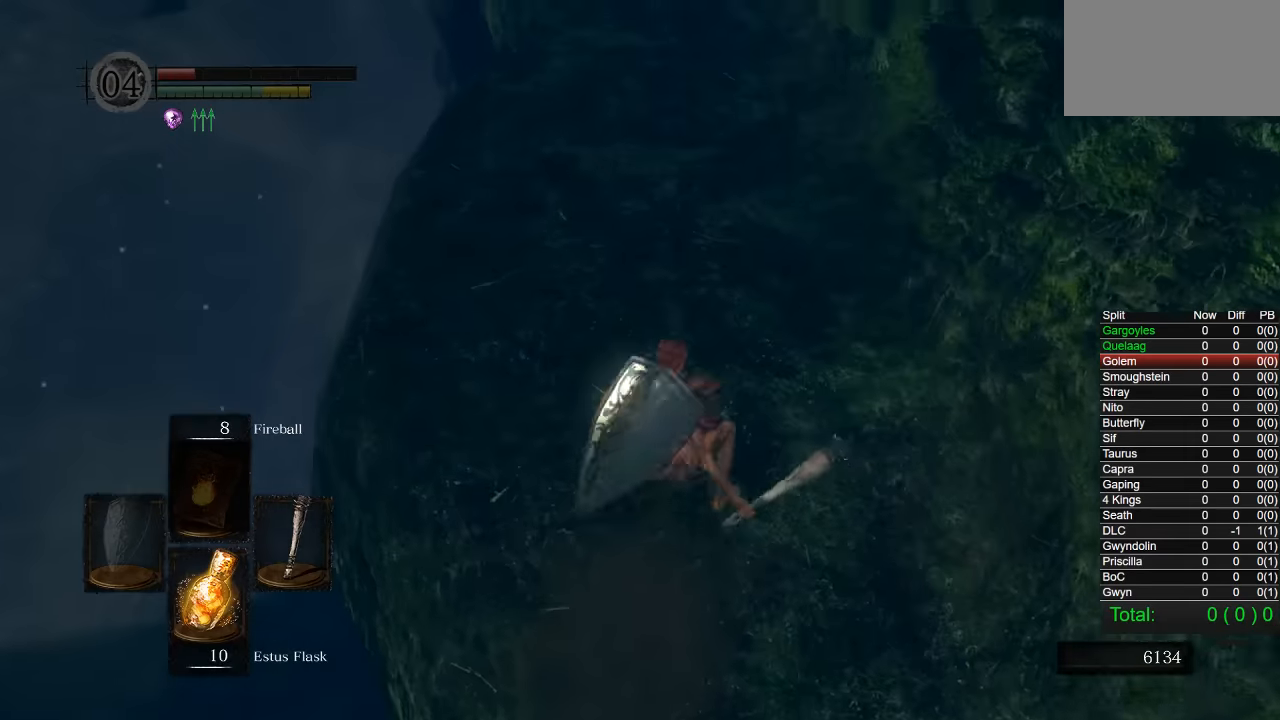
{"dt_ms": 500, "buttons": ["CIRCLE"], "left_stick": "up", "right_stick": "right", "events": [[50, "right_stick", "up"], [134, "right_stick", "center"], [467, "right_stick", "right"]]}
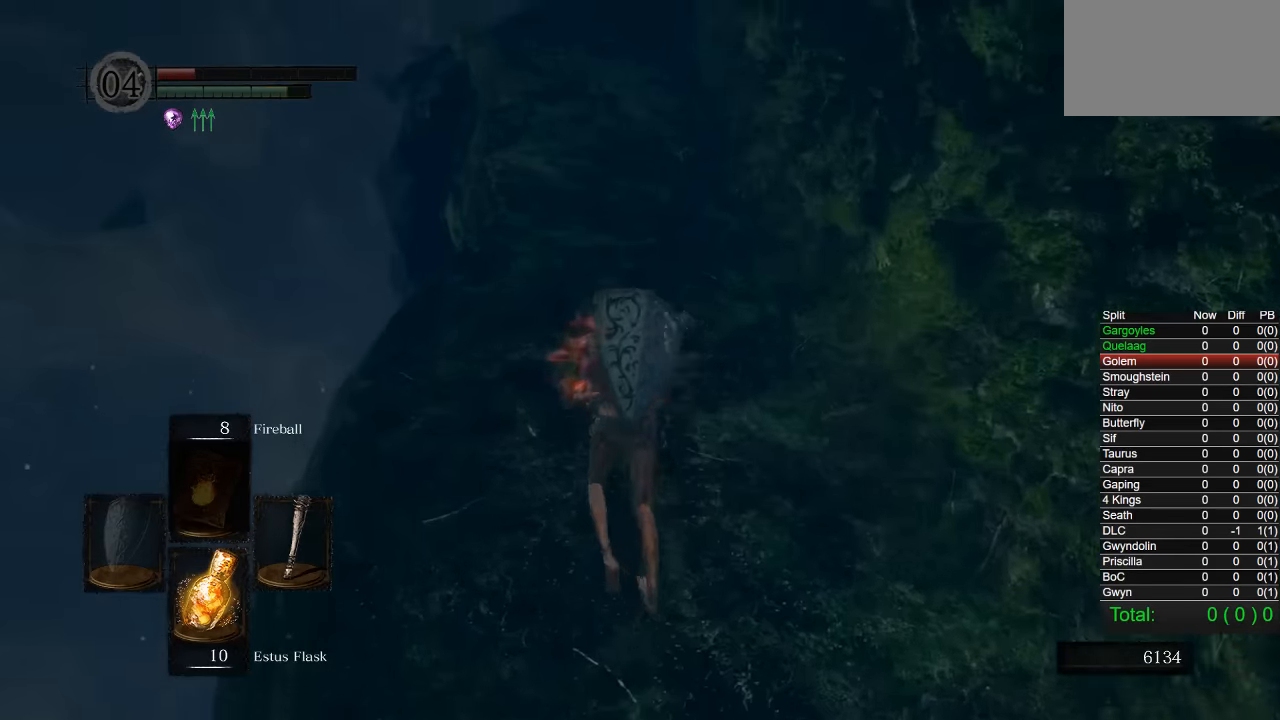
{"dt_ms": 500, "buttons": ["CIRCLE"], "left_stick": "up", "right_stick": "right", "events": []}
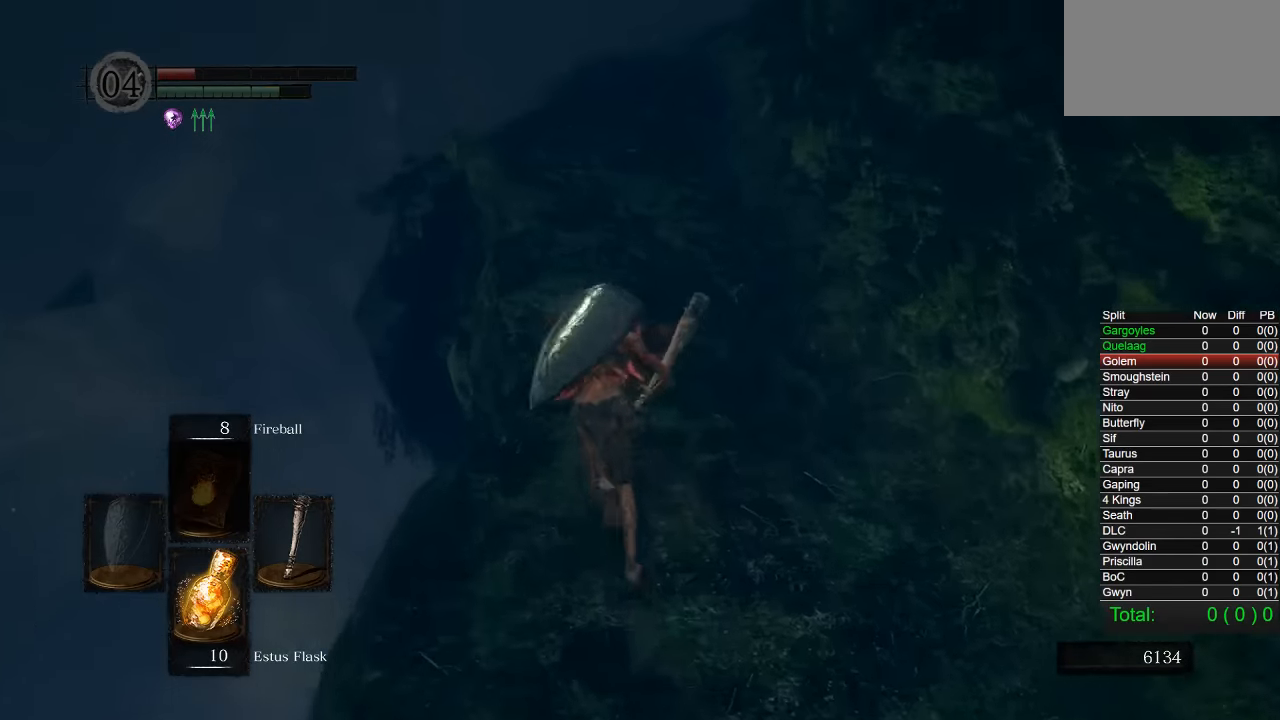
{"dt_ms": 500, "buttons": ["CIRCLE"], "left_stick": "up", "right_stick": "right", "events": []}
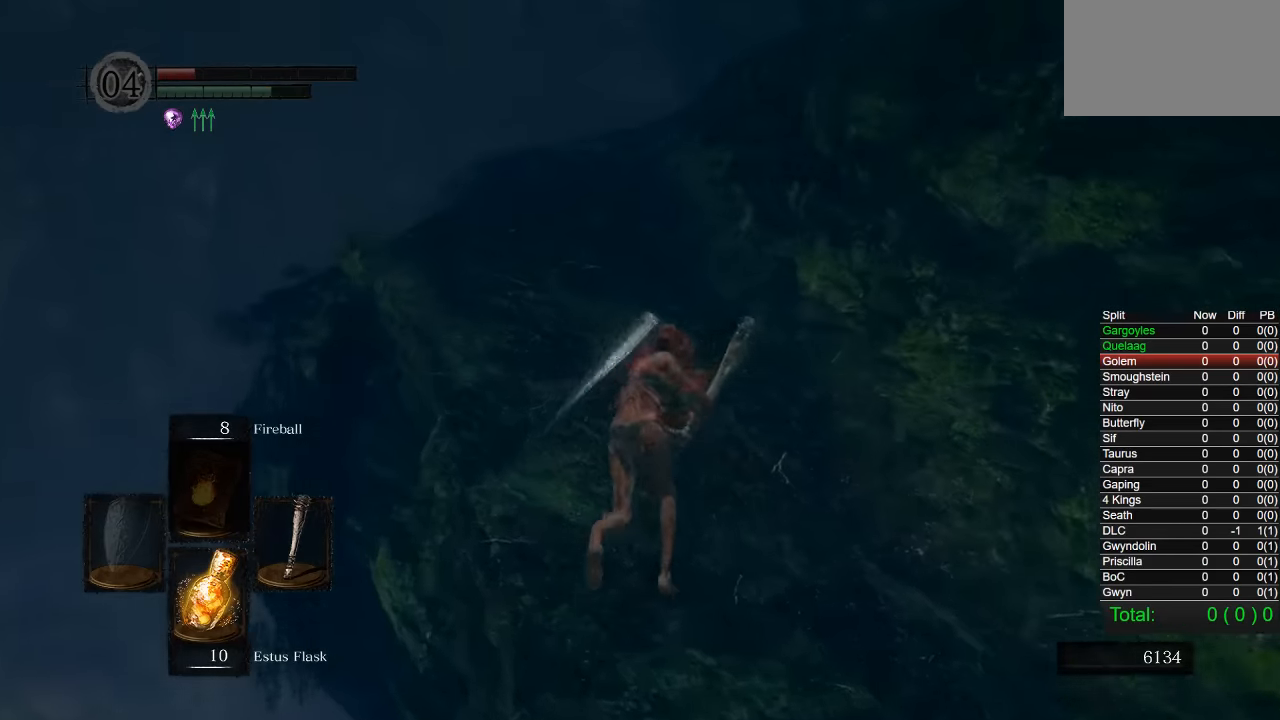
{"dt_ms": 500, "buttons": ["CIRCLE"], "left_stick": "up-left", "right_stick": "down-right", "events": [[50, "right_stick", "down-right"], [417, "left_stick", "up-left"]]}
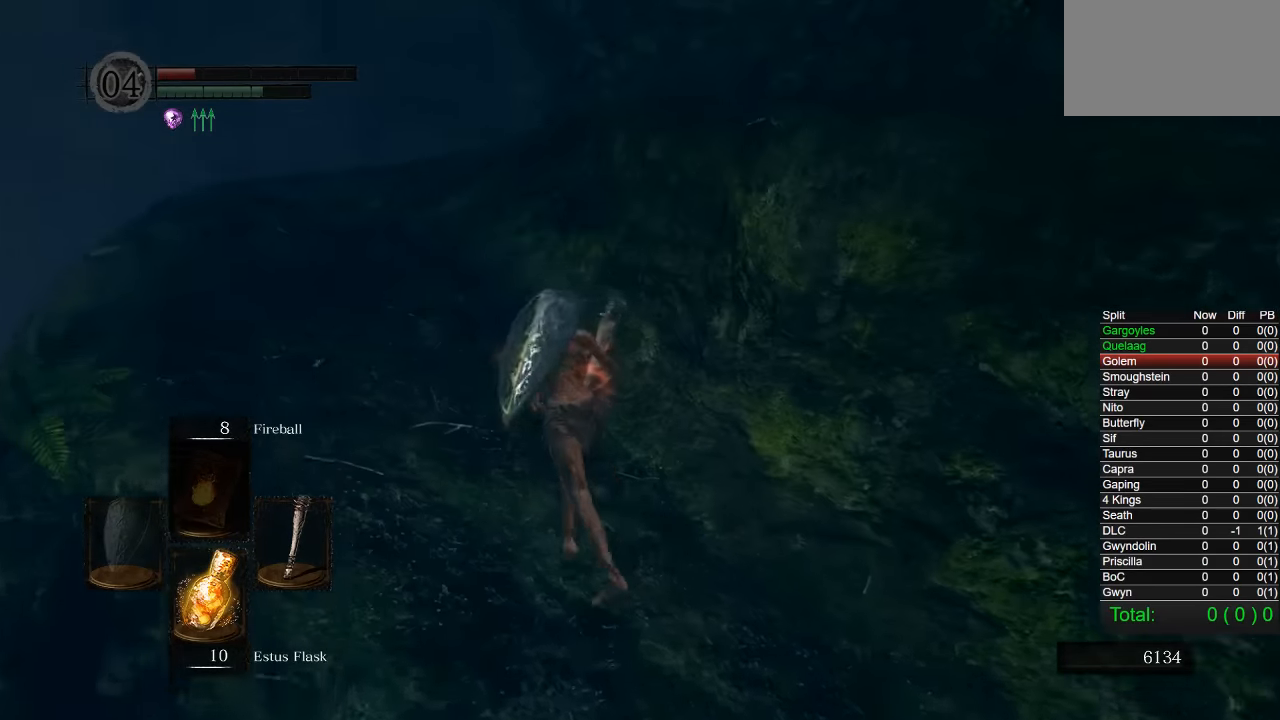
{"dt_ms": 500, "buttons": ["CIRCLE"], "left_stick": "up-left", "right_stick": "down-right", "events": []}
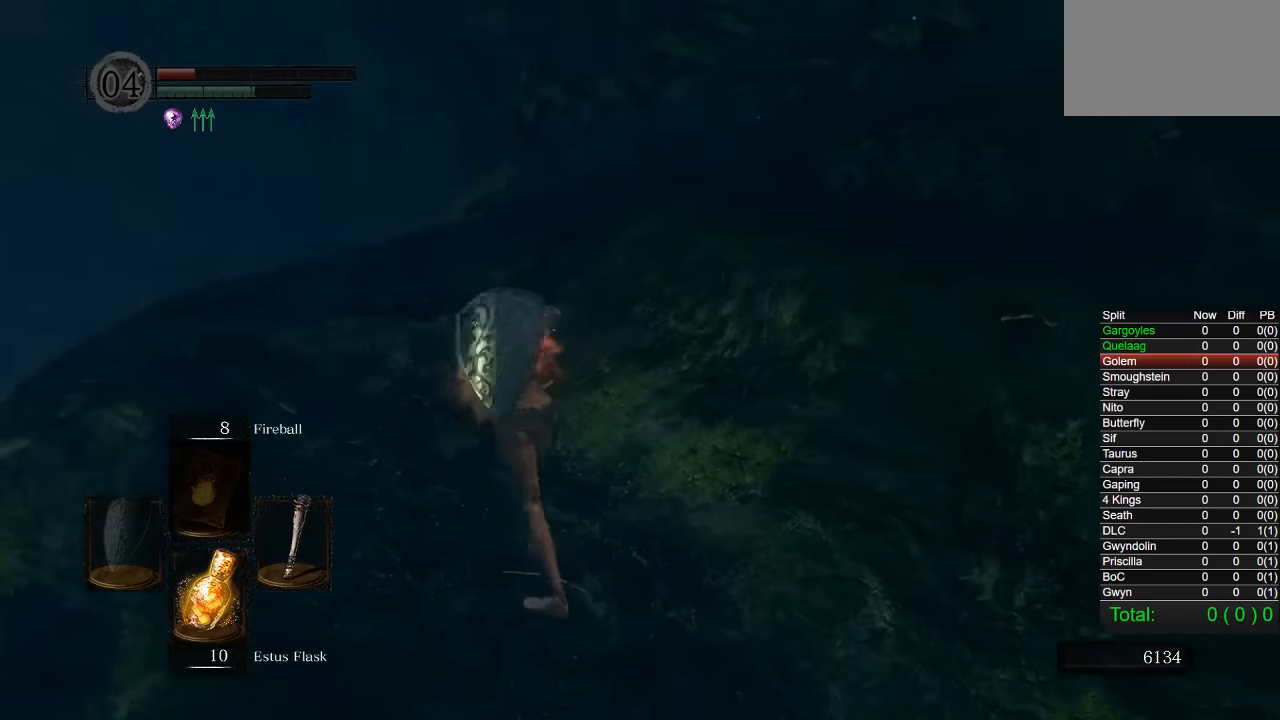
{"dt_ms": 500, "buttons": ["CIRCLE"], "left_stick": "up-left", "right_stick": "down-right", "events": []}
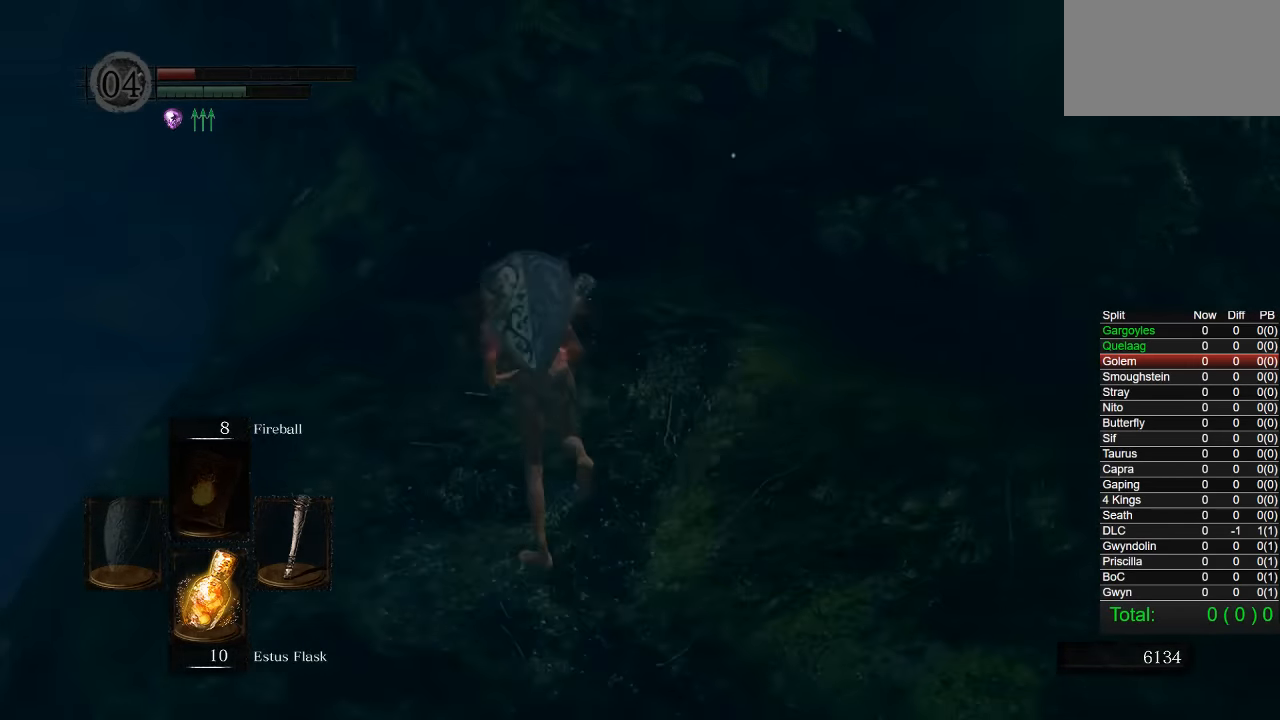
{"dt_ms": 500, "buttons": ["CIRCLE"], "left_stick": "up", "right_stick": "down-right", "events": [[67, "left_stick", "up"]]}
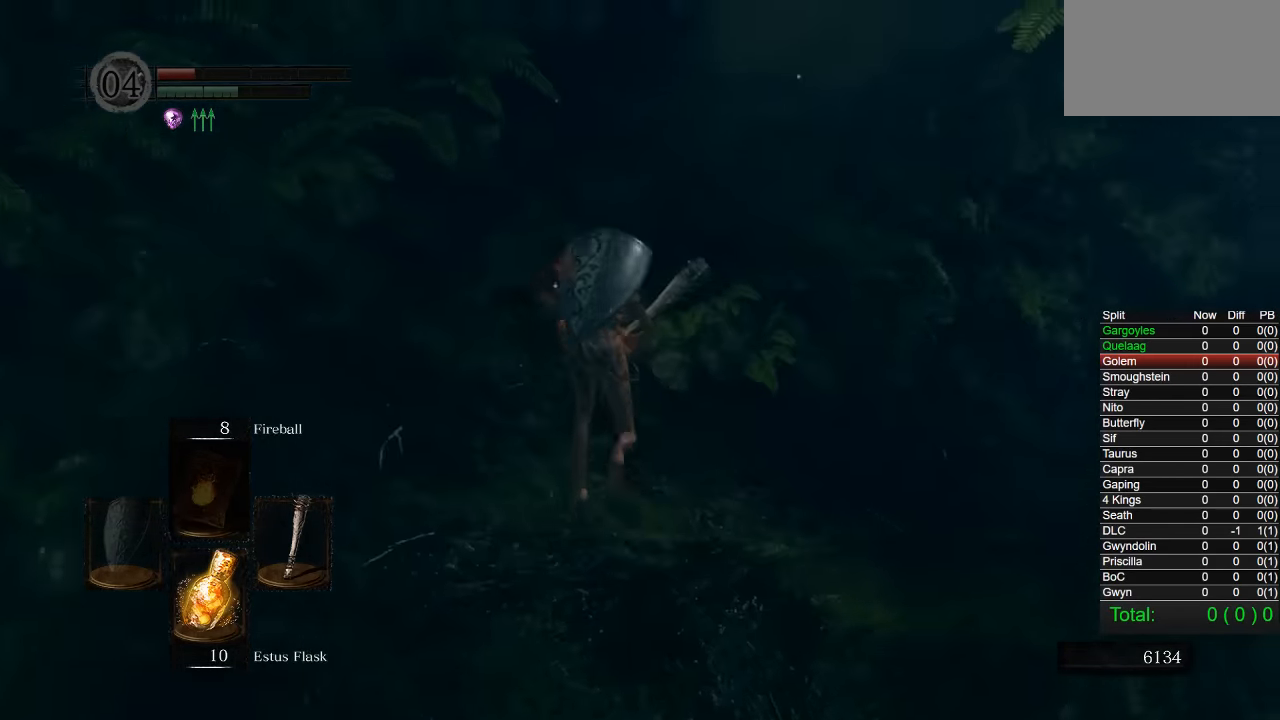
{"dt_ms": 500, "buttons": ["CIRCLE"], "left_stick": "up", "right_stick": "down-right", "events": []}
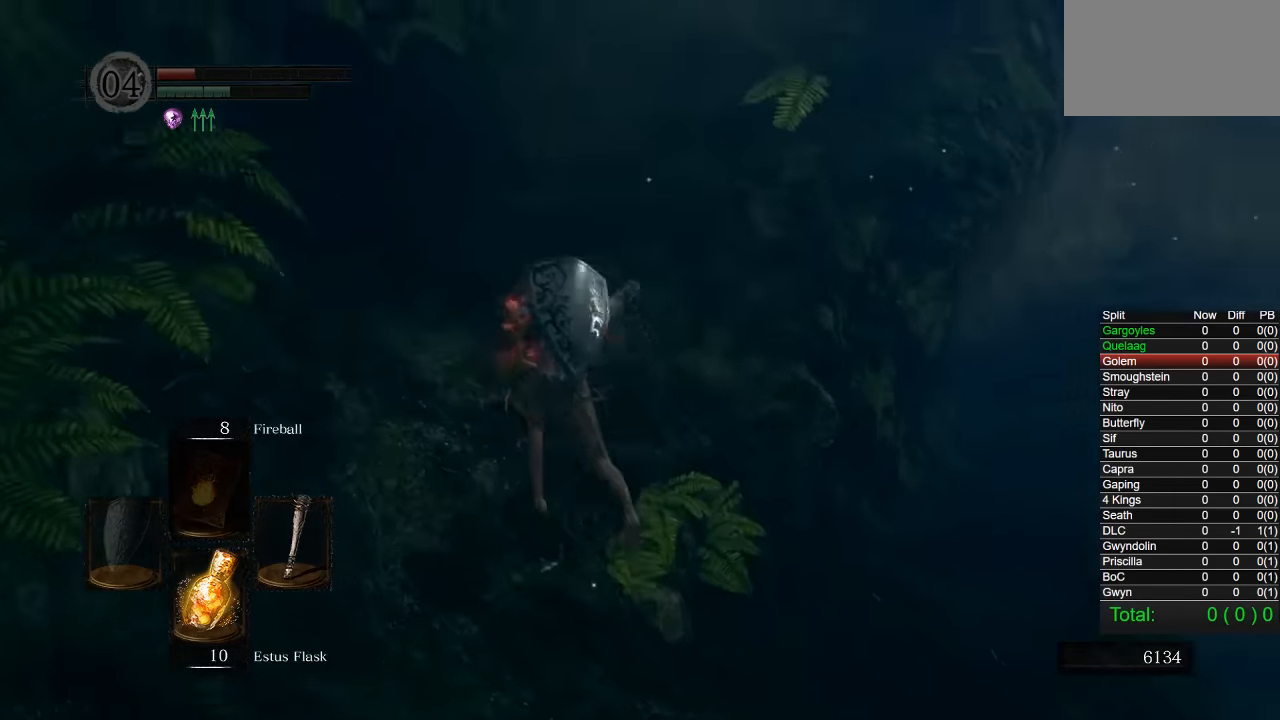
{"dt_ms": 500, "buttons": ["CIRCLE"], "left_stick": "up", "right_stick": "center", "events": [[334, "right_stick", "right"], [450, "right_stick", "center"]]}
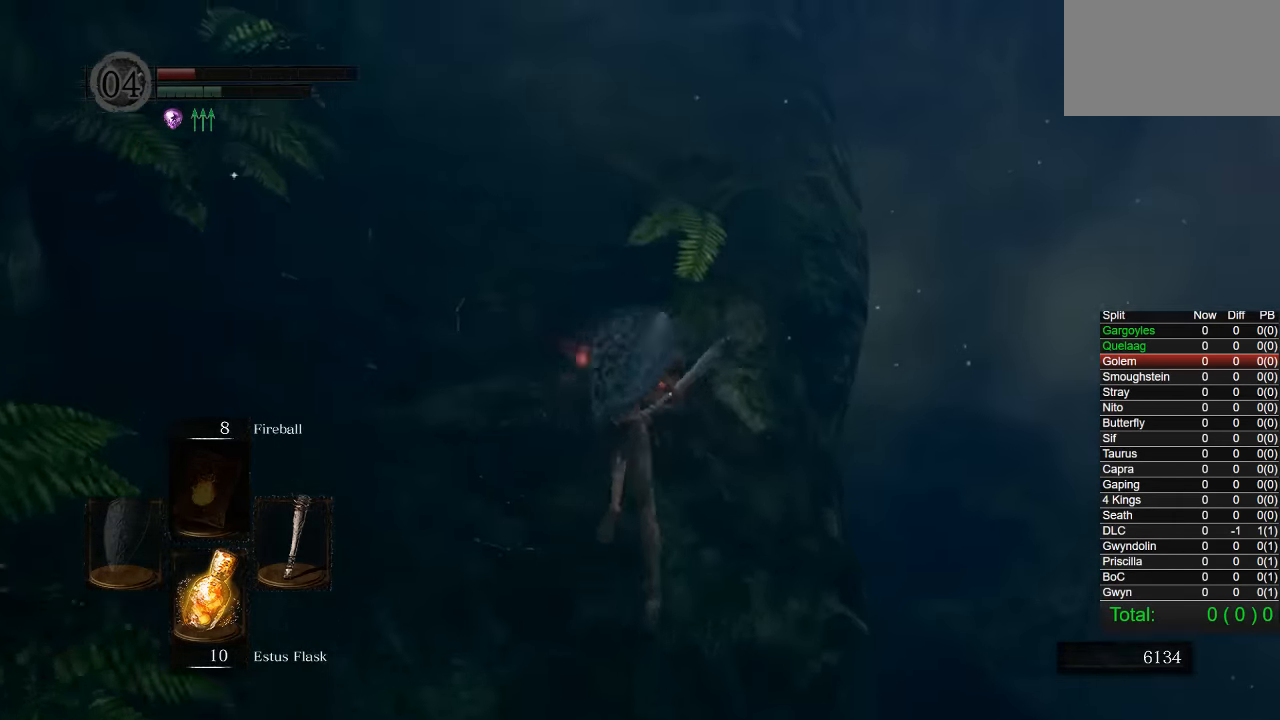
{"dt_ms": 500, "buttons": ["CIRCLE"], "left_stick": "up", "right_stick": "center", "events": [[400, "right_stick", "up"], [467, "right_stick", "center"]]}
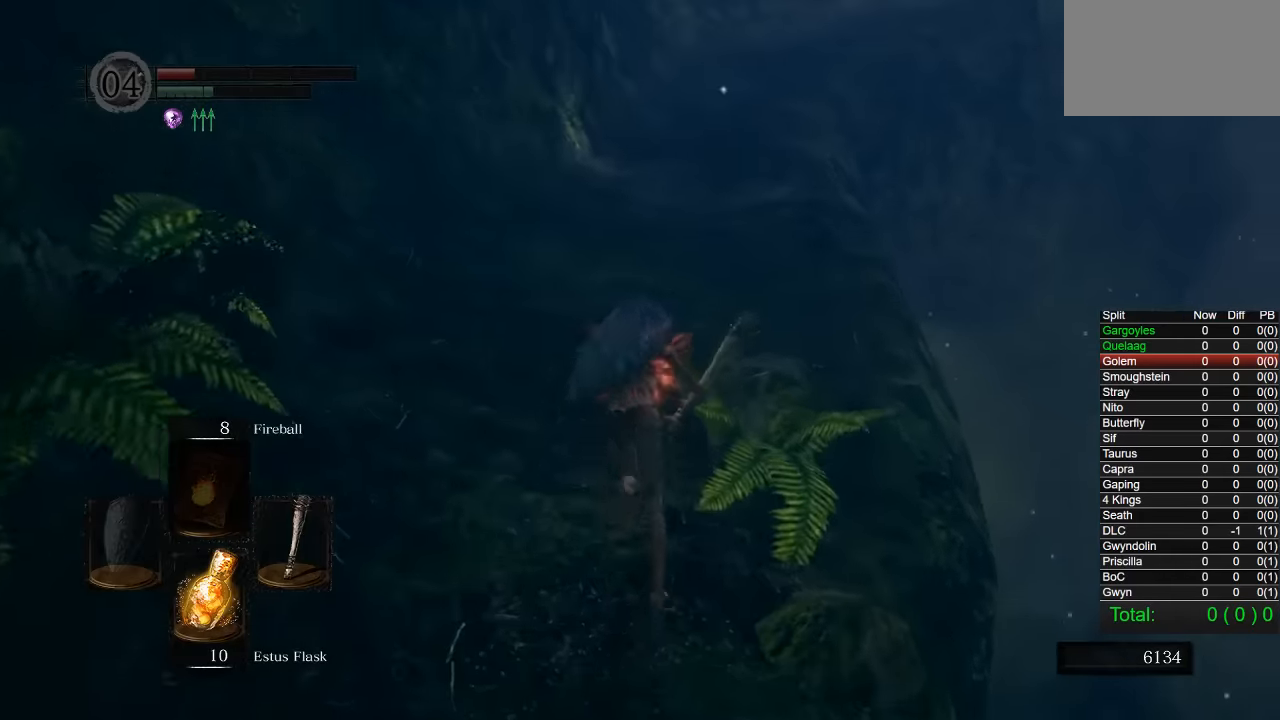
{"dt_ms": 500, "buttons": ["CIRCLE"], "left_stick": "up", "right_stick": "center", "events": [[317, "right_stick", "right"], [434, "right_stick", "center"]]}
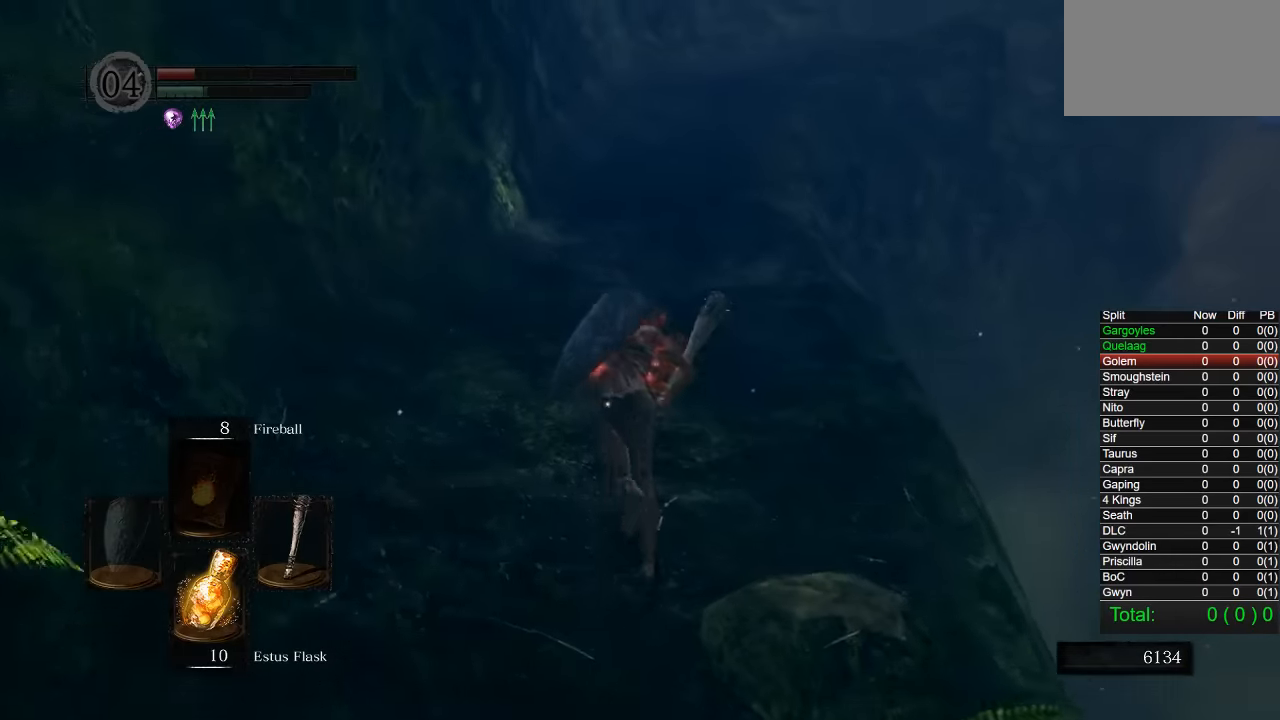
{"dt_ms": 500, "buttons": ["CIRCLE"], "left_stick": "up", "right_stick": "center"}
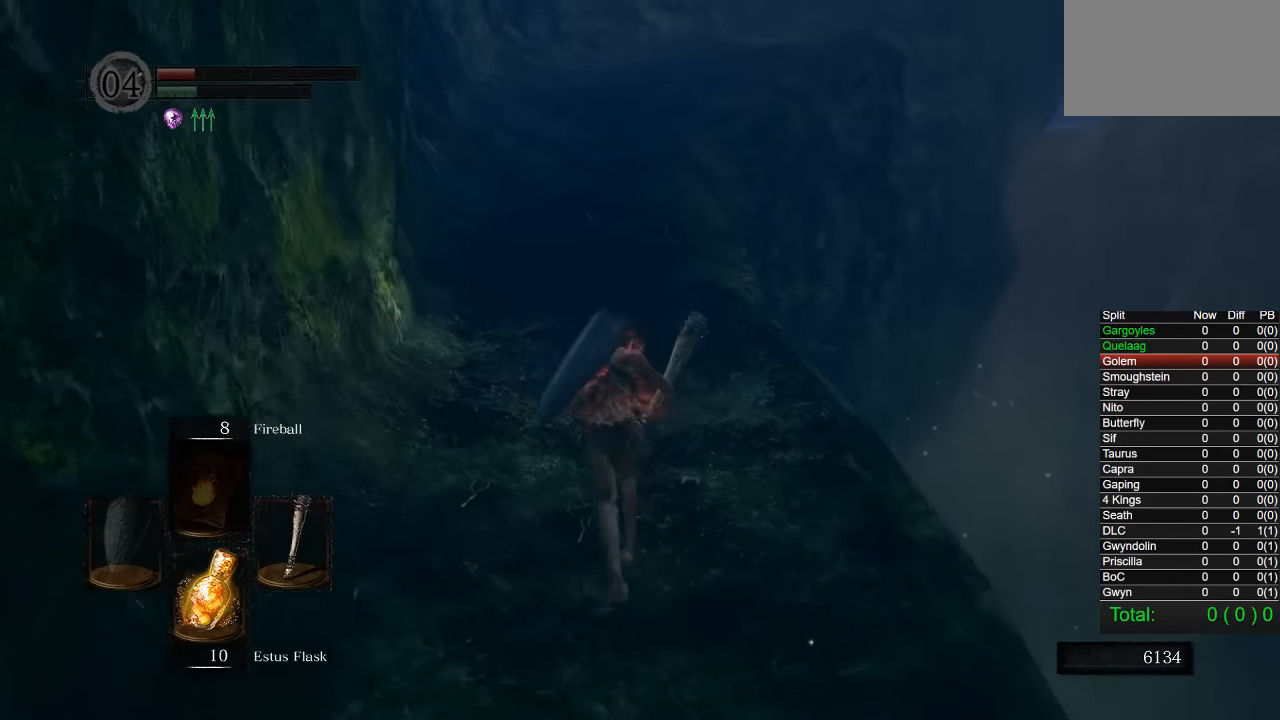
{"dt_ms": 1000, "buttons": ["CIRCLE"], "left_stick": "up", "right_stick": "center"}
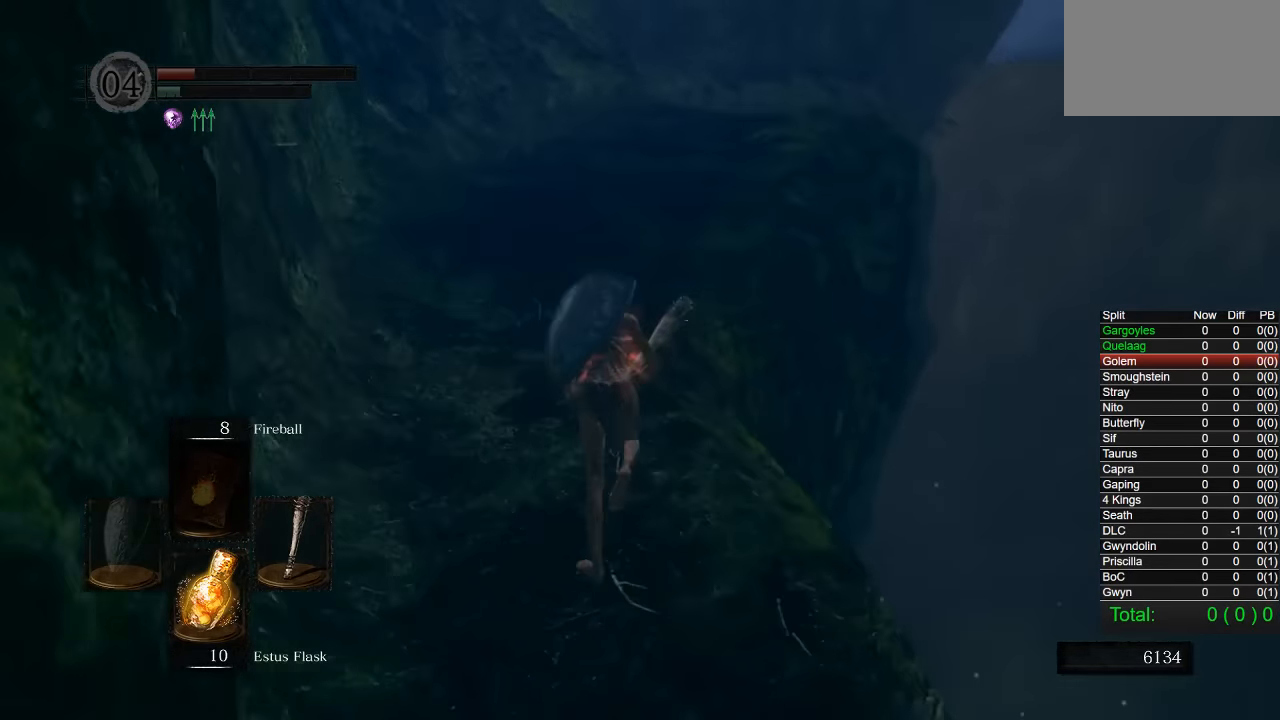
{"dt_ms": 500, "buttons": [], "left_stick": "up", "right_stick": "center", "events": [[484, "CIRCLE", "up"]]}
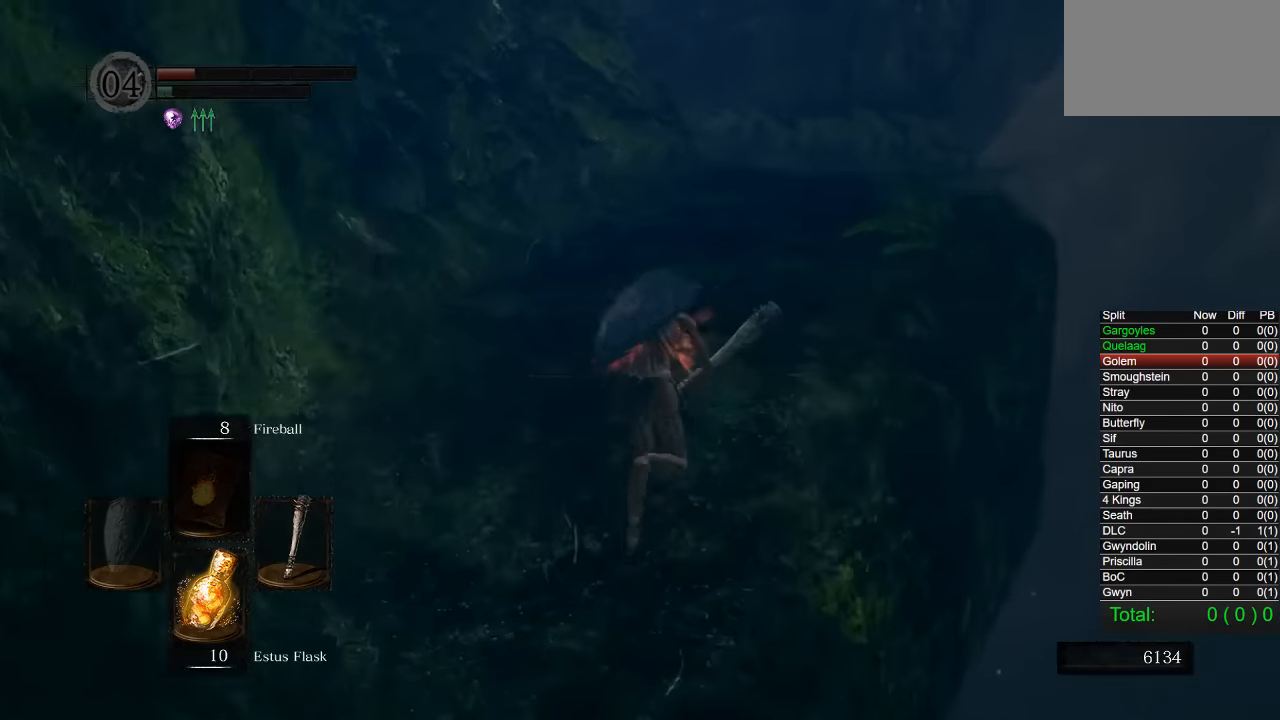
{"dt_ms": 500, "buttons": ["CIRCLE"], "left_stick": "up-right", "right_stick": "center", "events": [[117, "right_stick", "down-left"], [234, "left_stick", "up-right"], [234, "right_stick", "center"], [317, "CIRCLE", "down"]]}
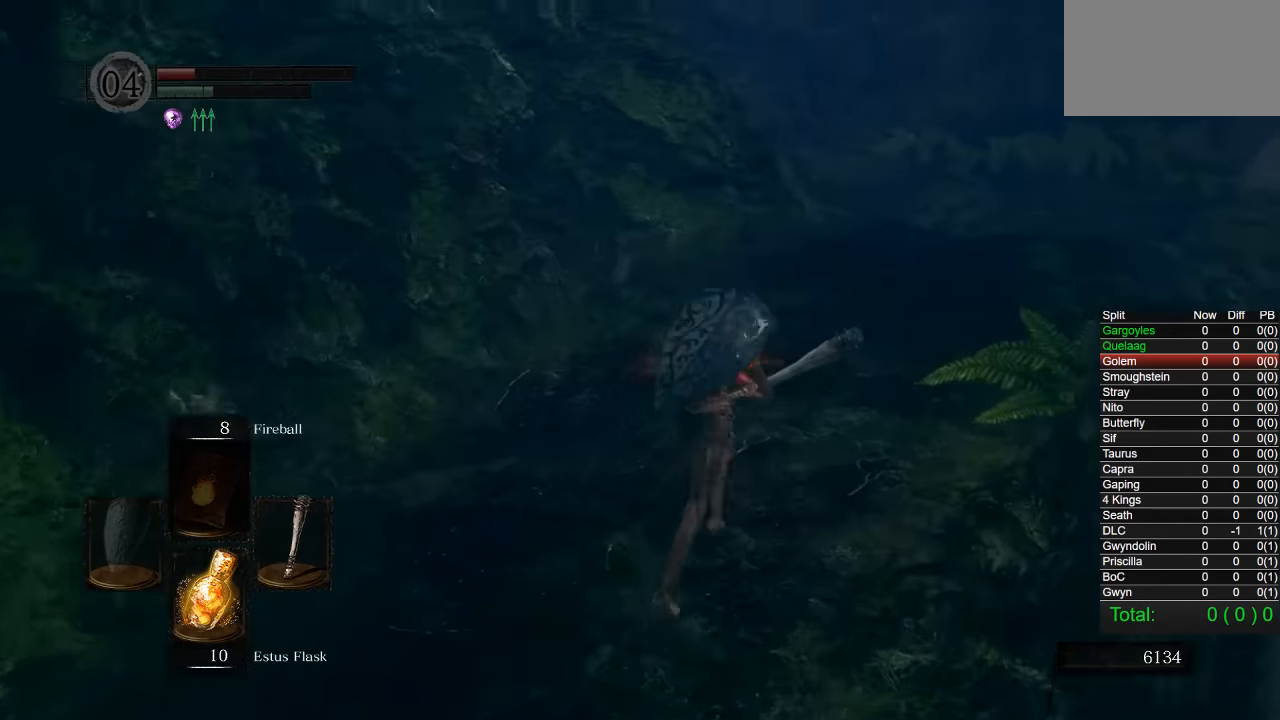
{"dt_ms": 500, "buttons": ["CIRCLE"], "left_stick": "up", "right_stick": "center", "events": [[84, "right_stick", "down"], [184, "right_stick", "center"], [450, "left_stick", "up"]]}
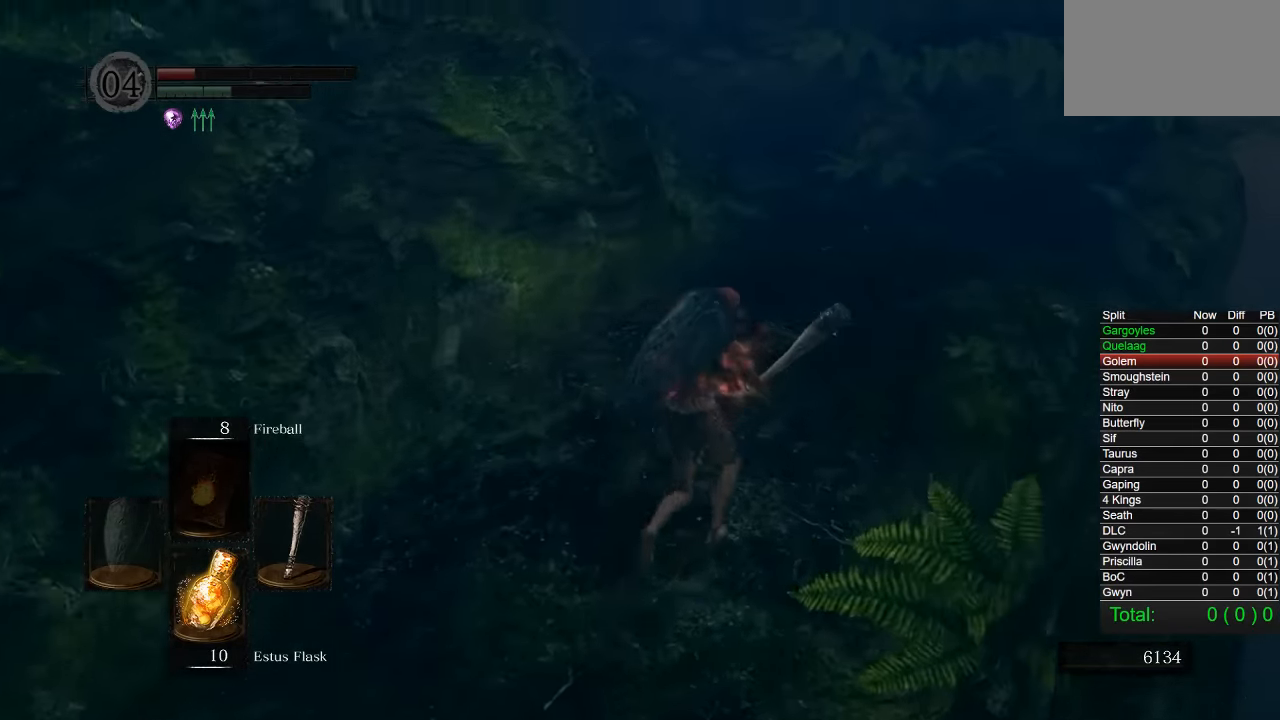
{"dt_ms": 500, "buttons": ["CIRCLE"], "left_stick": "up", "right_stick": "center", "events": [[50, "right_stick", "down-left"], [150, "right_stick", "left"], [300, "right_stick", "down-left"], [400, "right_stick", "center"]]}
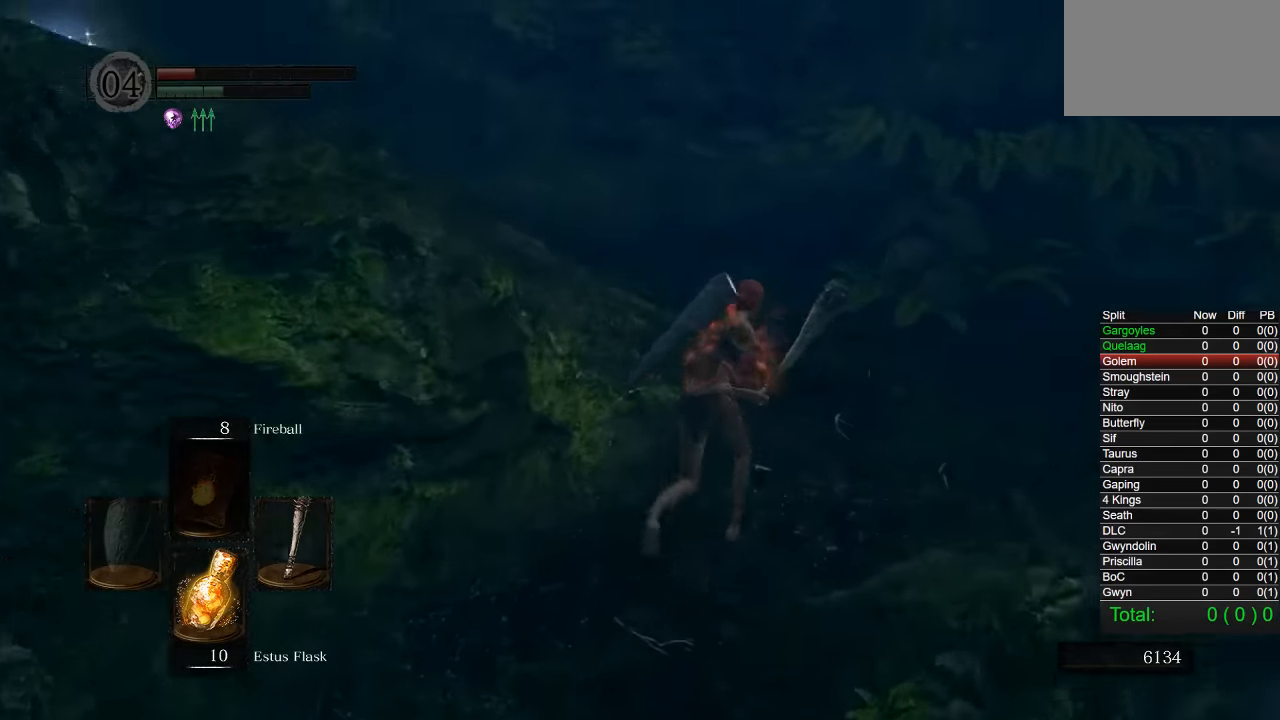
{"dt_ms": 500, "buttons": [], "left_stick": "up-left", "right_stick": "center", "events": [[350, "CIRCLE", "up"], [417, "left_stick", "up-left"]]}
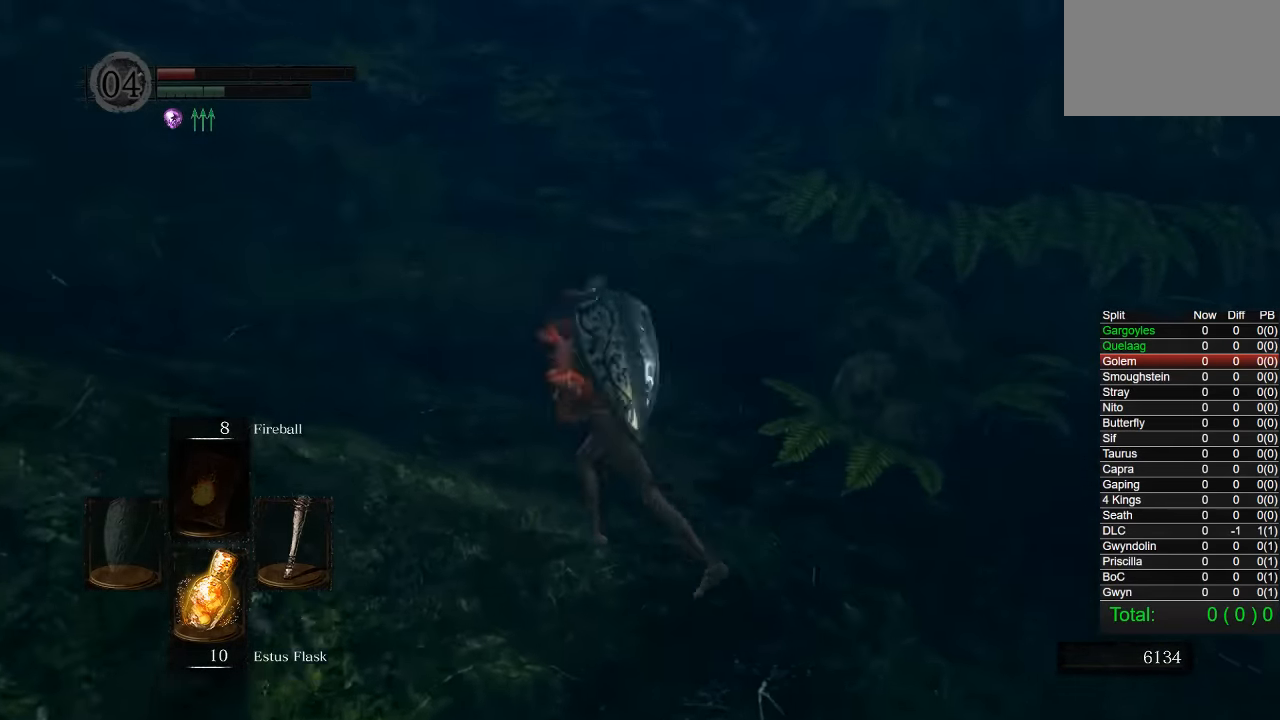
{"dt_ms": 500, "buttons": [], "left_stick": "center", "right_stick": "center", "events": [[17, "left_stick", "left"], [134, "R2", "down"], [150, "R3", "down"], [250, "R3", "up"], [250, "left_stick", "center"], [267, "R2", "up"]]}
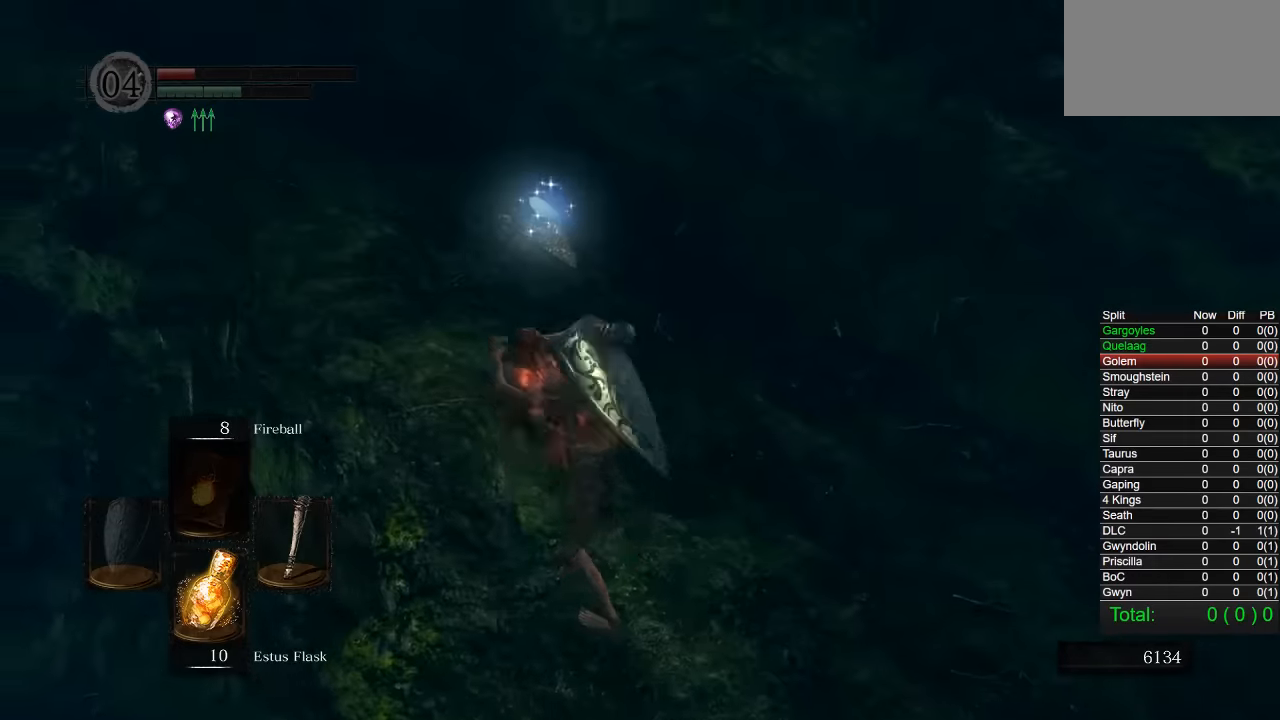
{"dt_ms": 500, "buttons": [], "left_stick": "up-right", "right_stick": "center", "events": [[283, "left_stick", "up-right"]]}
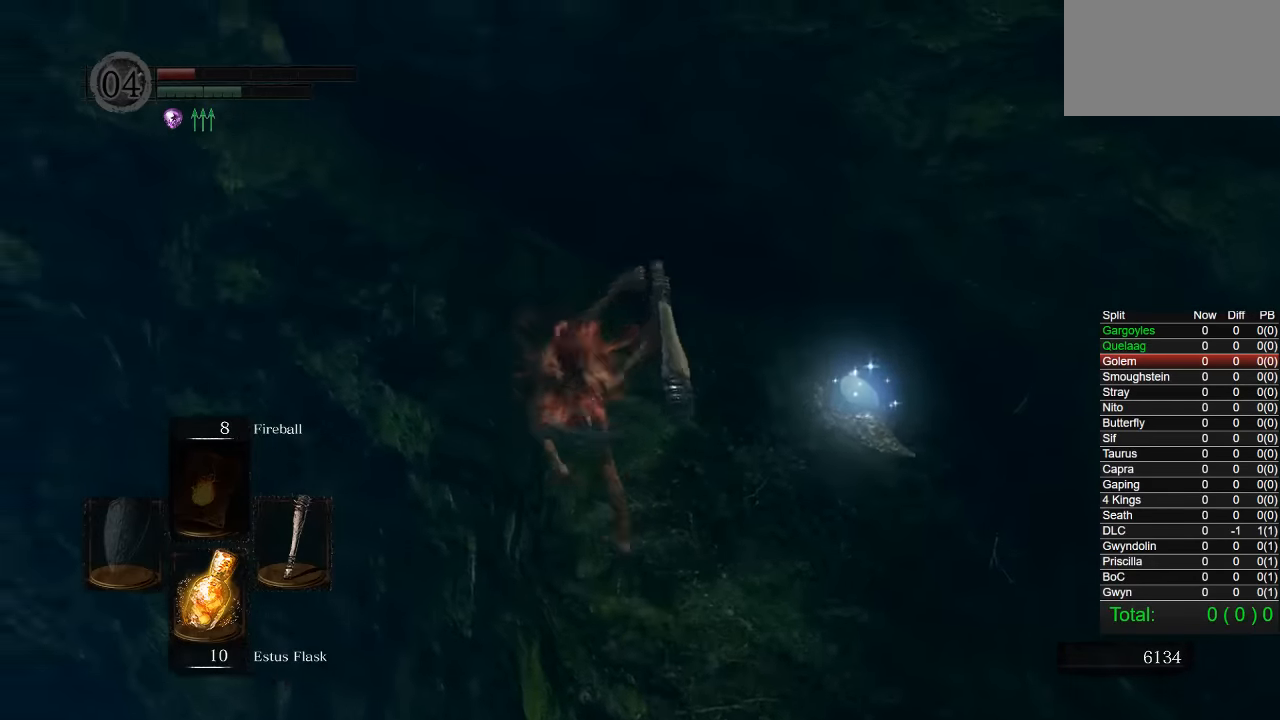
{"dt_ms": 500, "buttons": [], "left_stick": "right", "right_stick": "right", "events": [[33, "right_stick", "right"], [67, "left_stick", "right"], [217, "right_stick", "center"], [317, "right_stick", "right"]]}
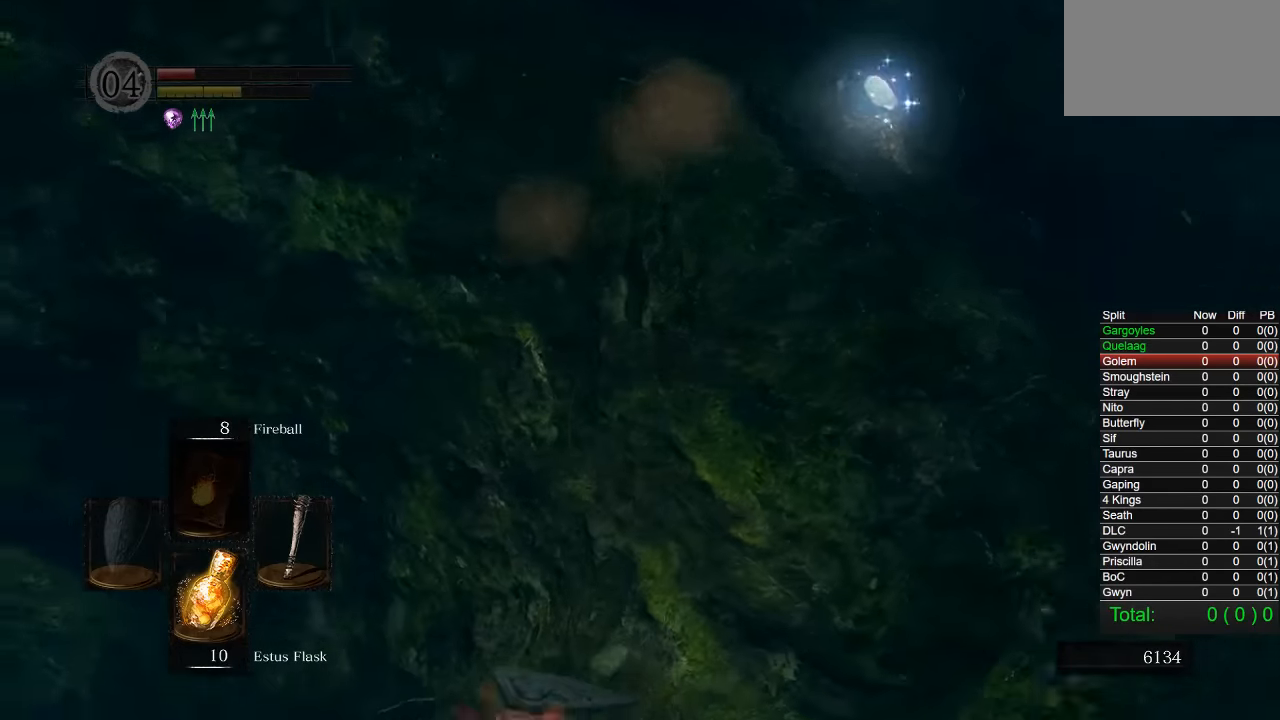
{"dt_ms": 500, "buttons": [], "left_stick": "right", "right_stick": "center", "events": [[333, "right_stick", "center"]]}
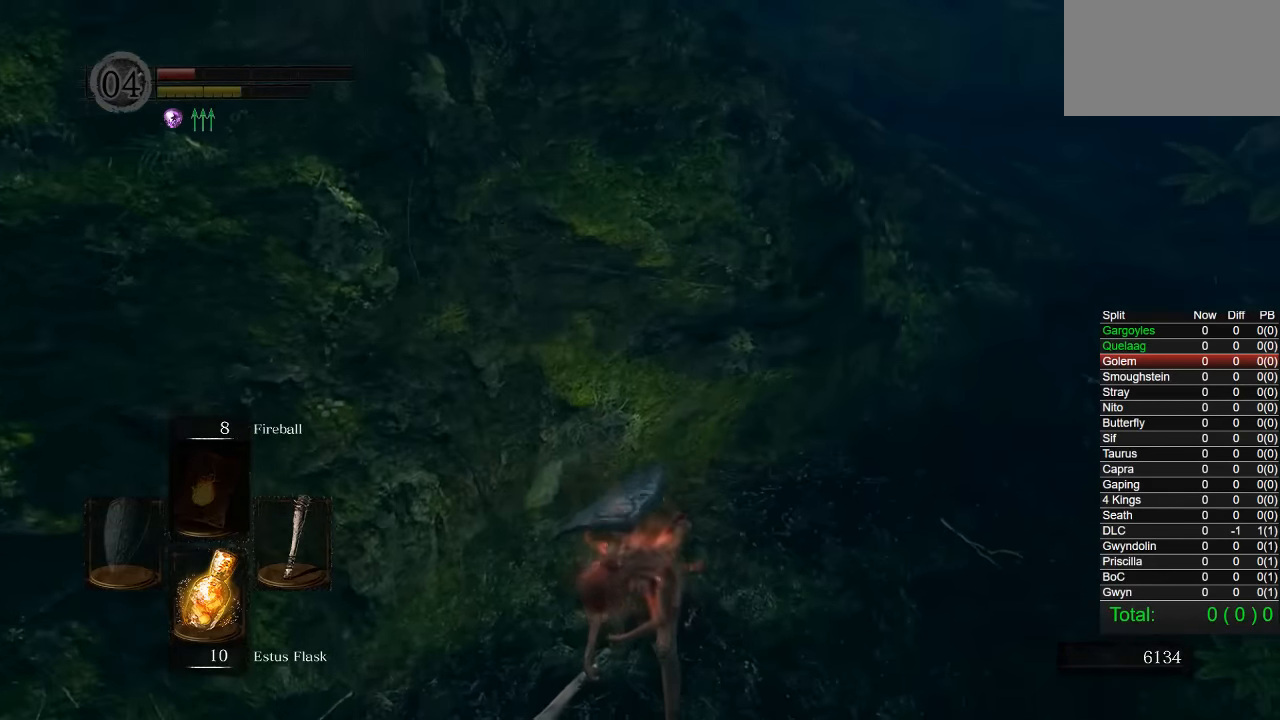
{"dt_ms": 500, "buttons": [], "left_stick": "right", "right_stick": "center", "events": []}